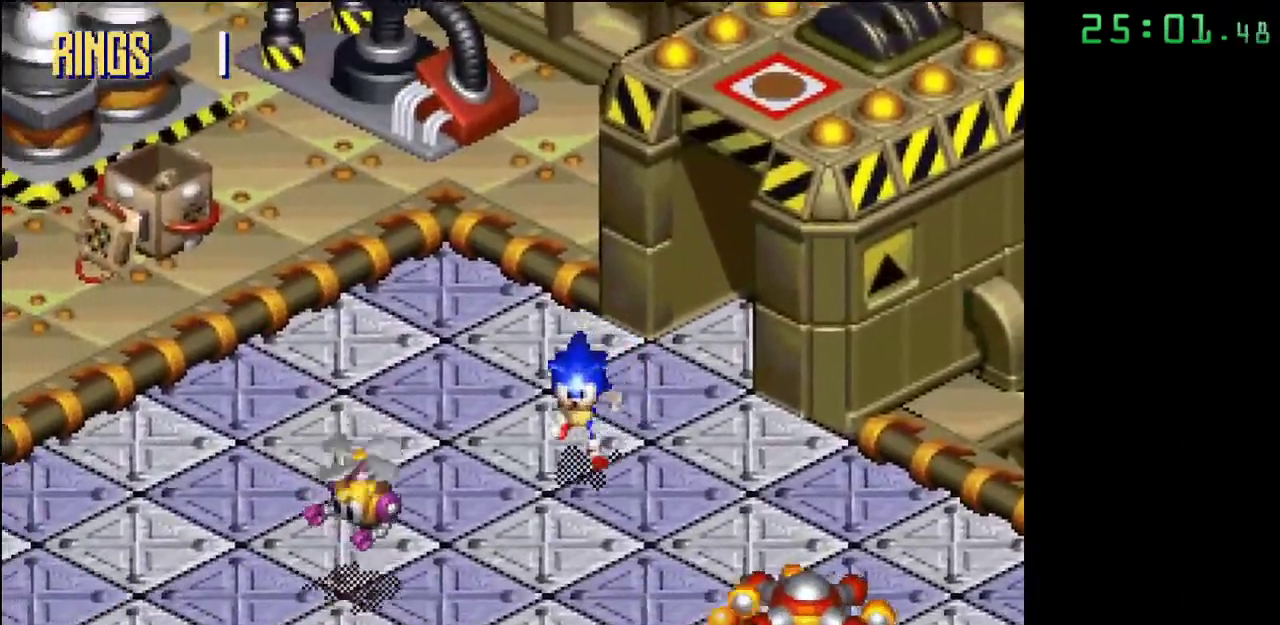
Gameplay with a controller; each line is a JSON object with the inputs held at the frame after it. "events" lists button and stick changes between this image and that frame as [ms after this image, input, new state], when the widget could be followed in between. Not read: DPAD_DOWN DPAD_LEFT DPAD_RIGHT DPAD_UP L3 R3.
{"buttons": ["A"], "events": [[117, "A", "down"]]}
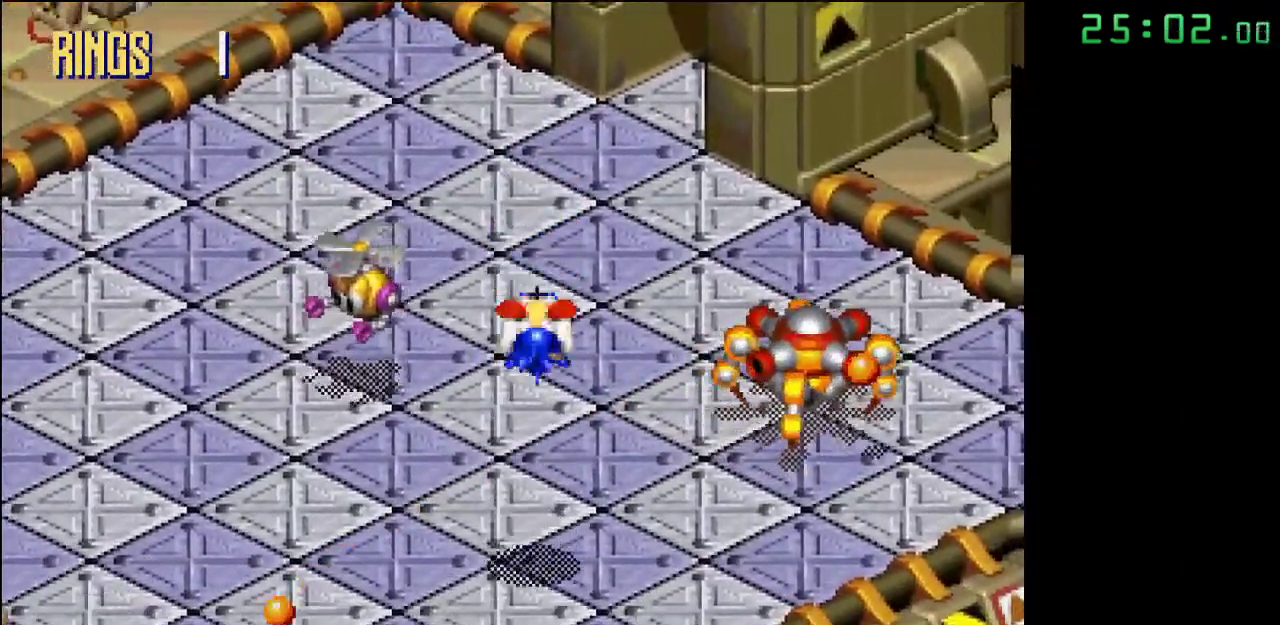
{"buttons": [], "events": [[300, "A", "up"]]}
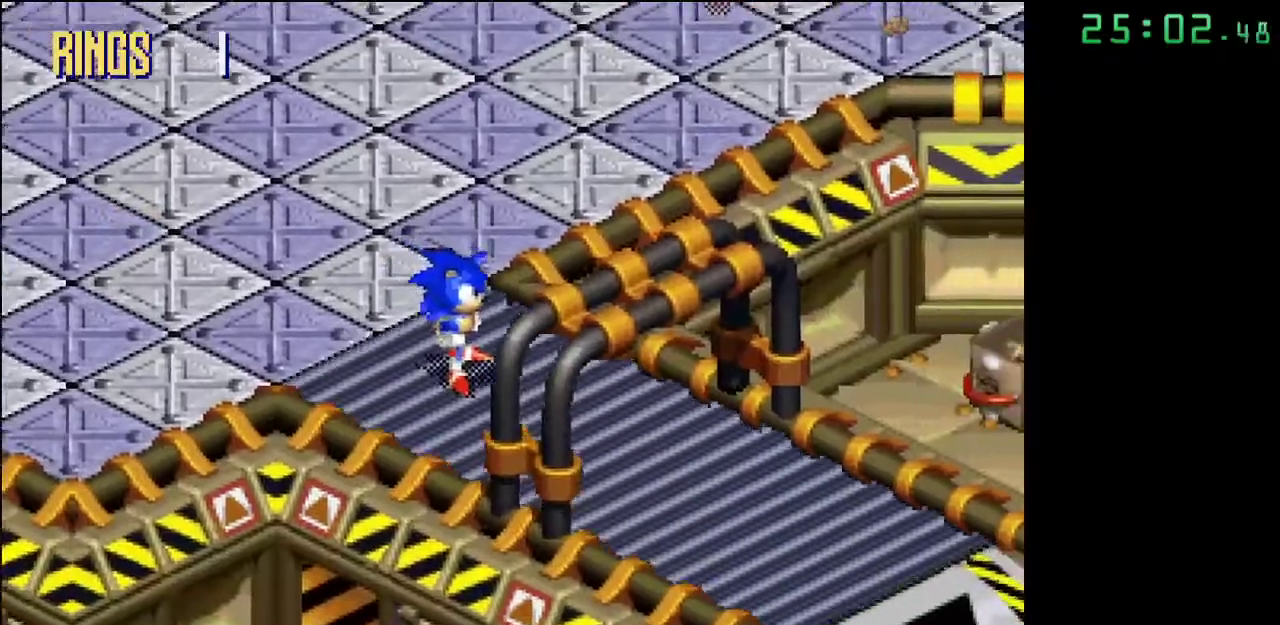
{"buttons": [], "events": []}
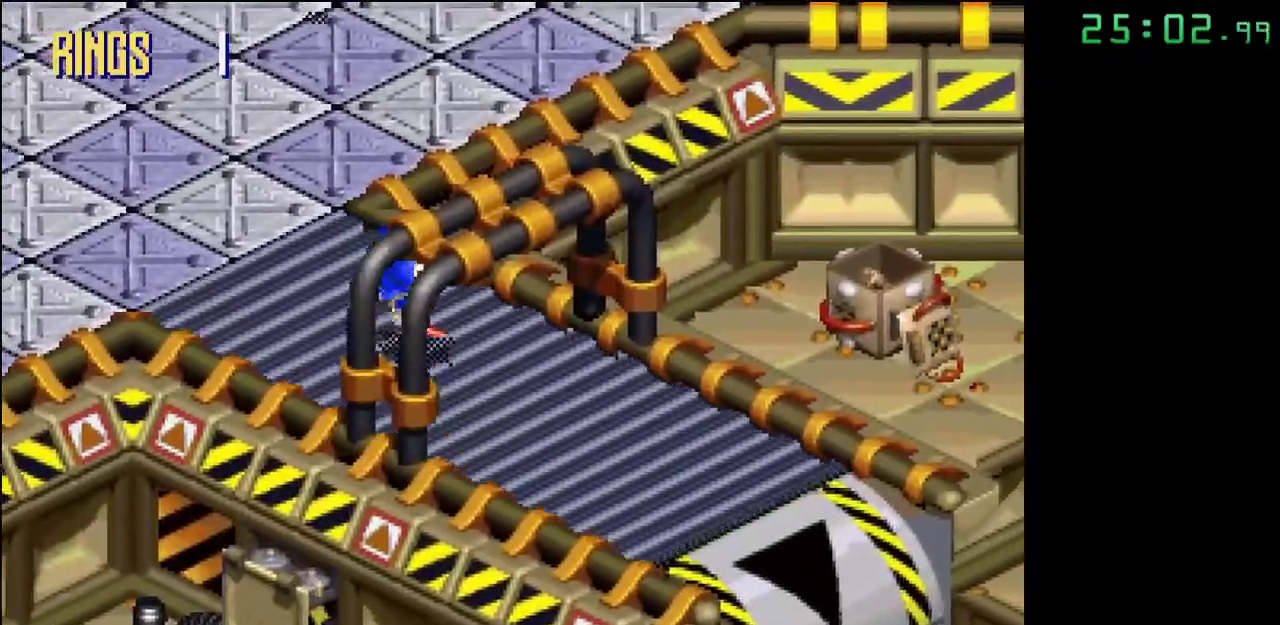
{"buttons": [], "events": []}
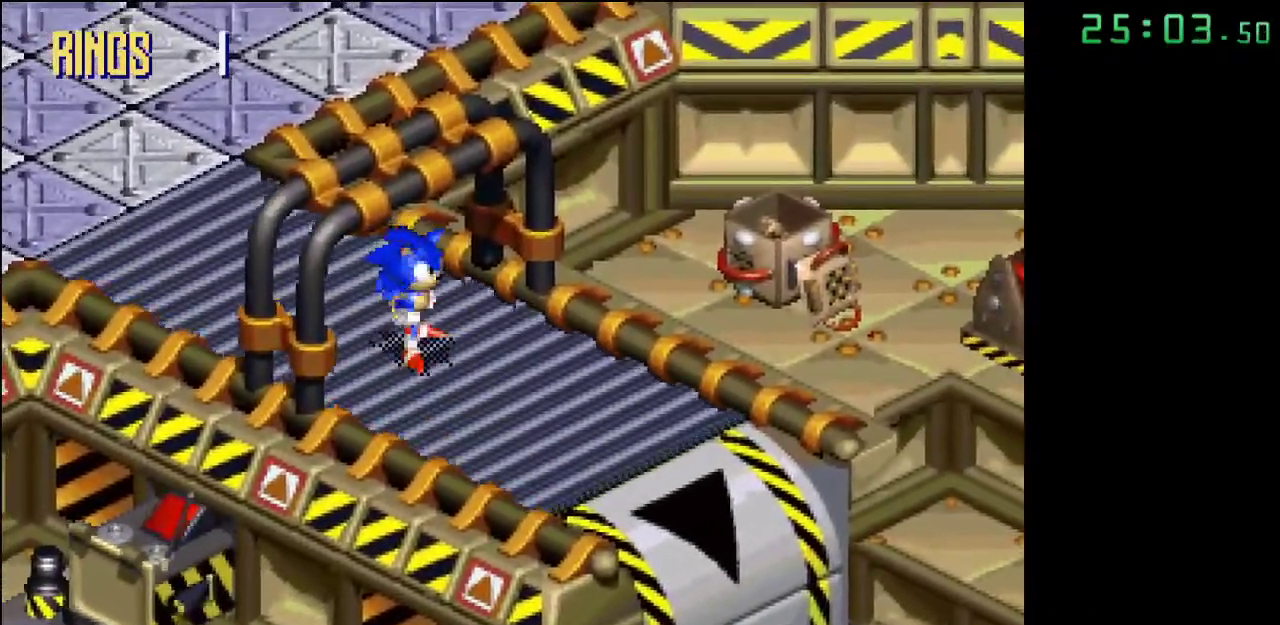
{"buttons": [], "events": []}
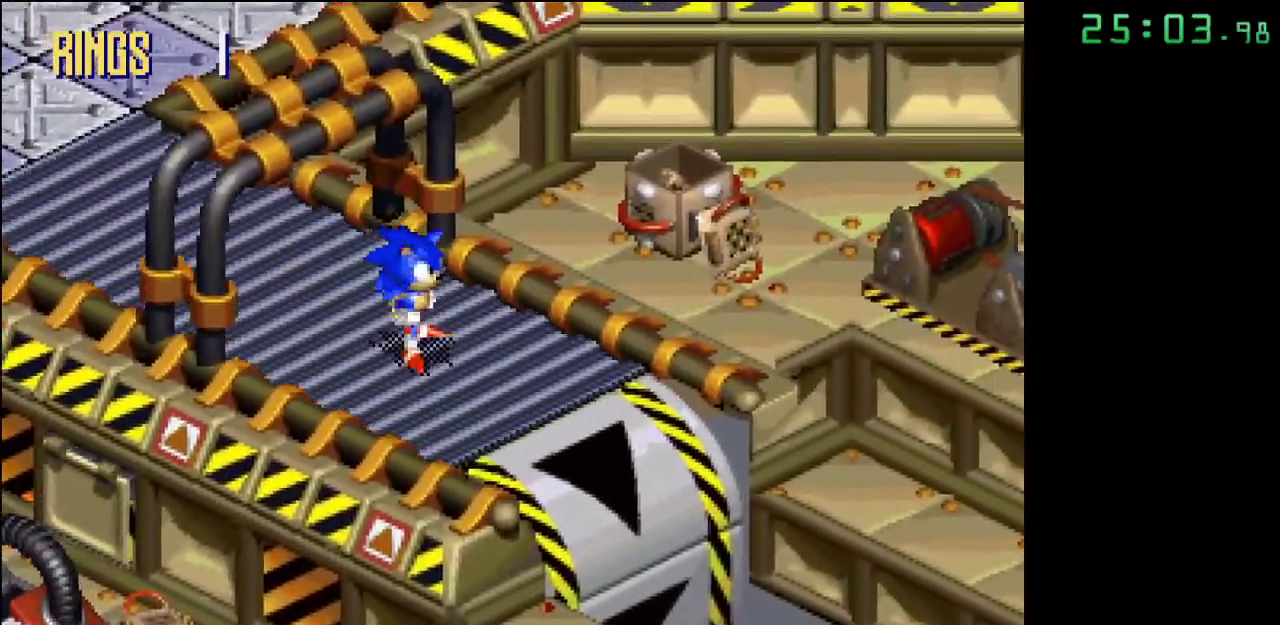
{"buttons": [], "events": []}
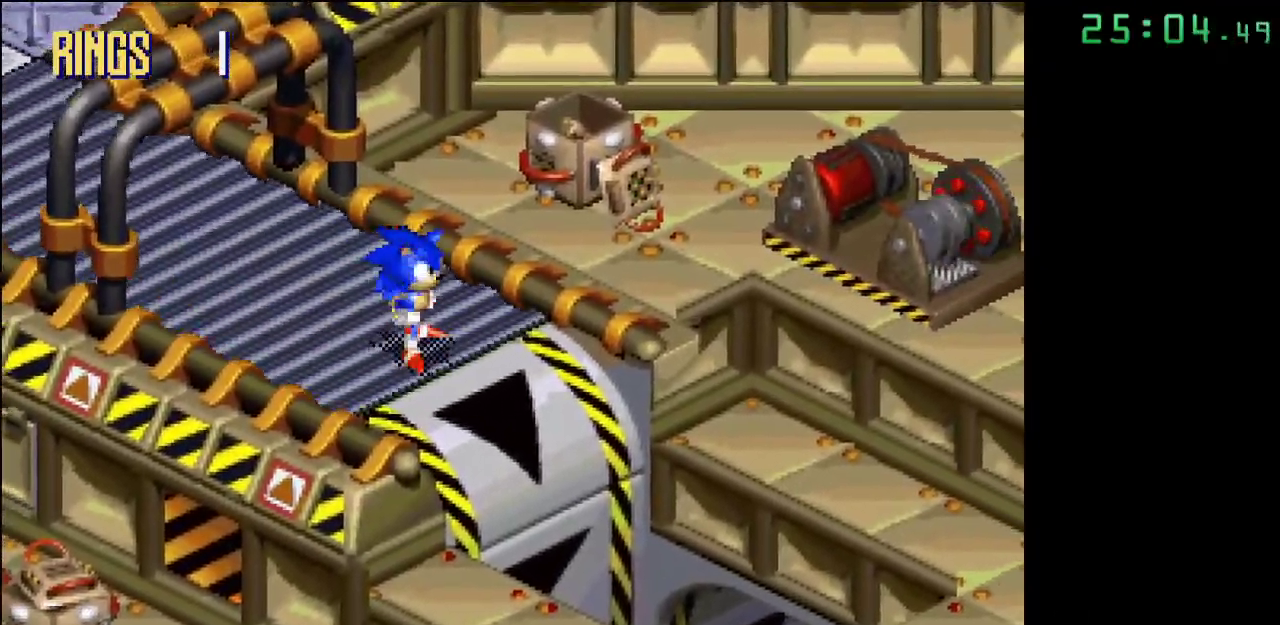
{"buttons": [], "events": []}
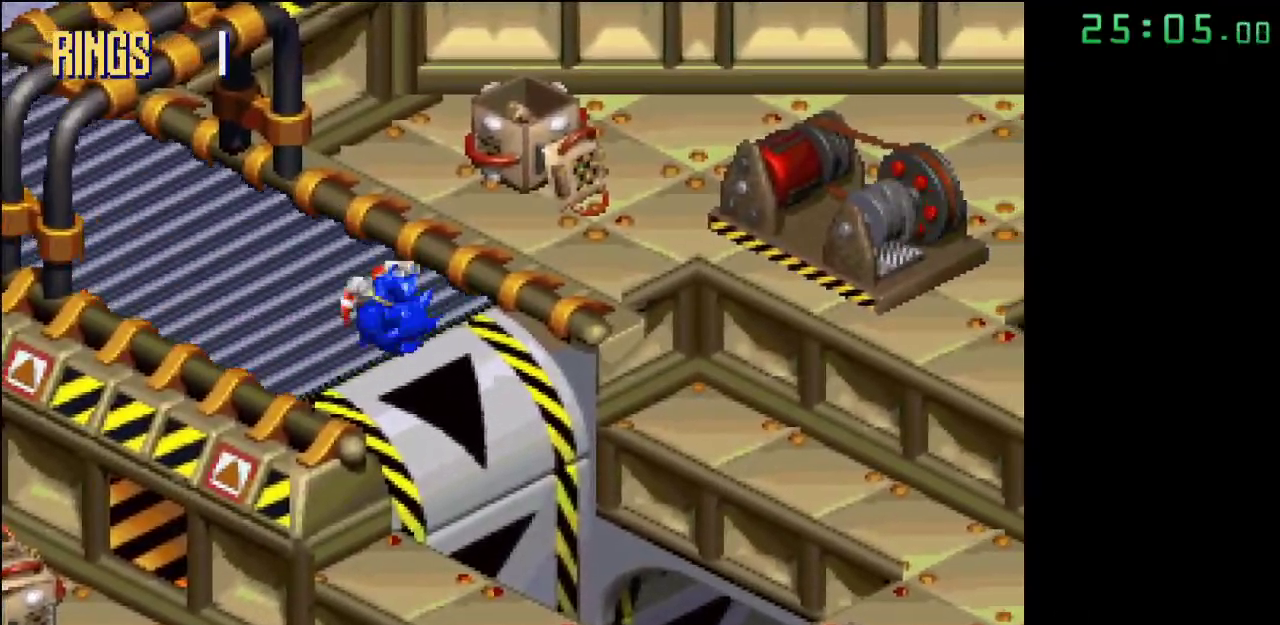
{"buttons": [], "events": []}
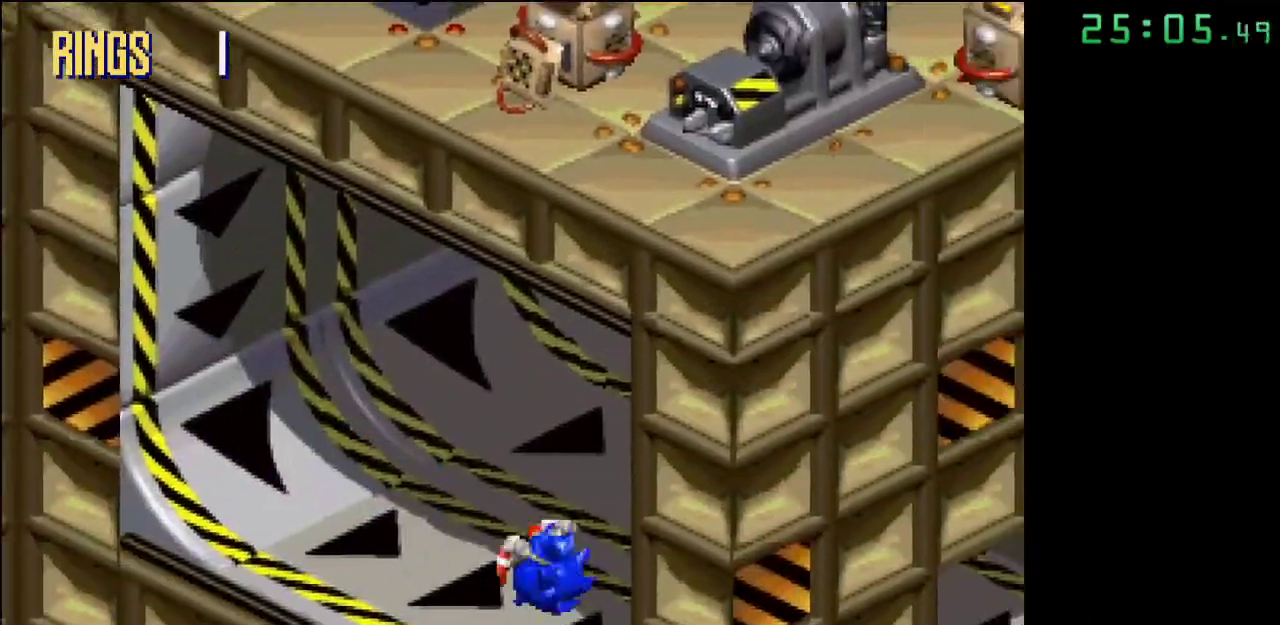
{"buttons": [], "events": []}
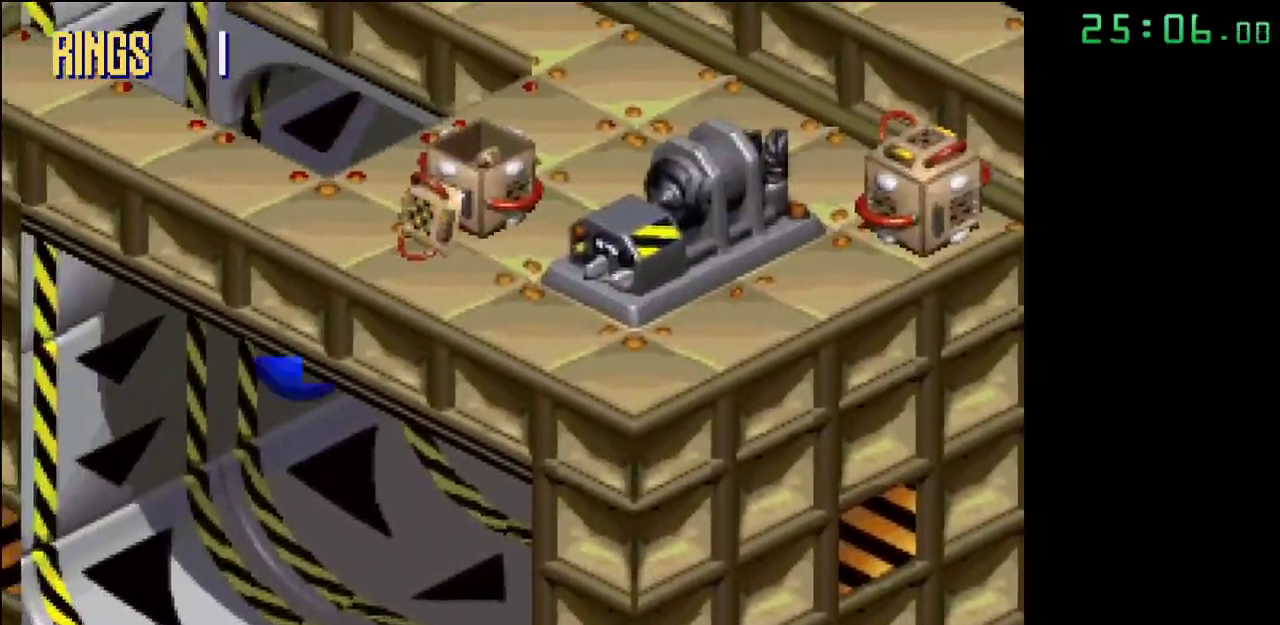
{"buttons": [], "events": []}
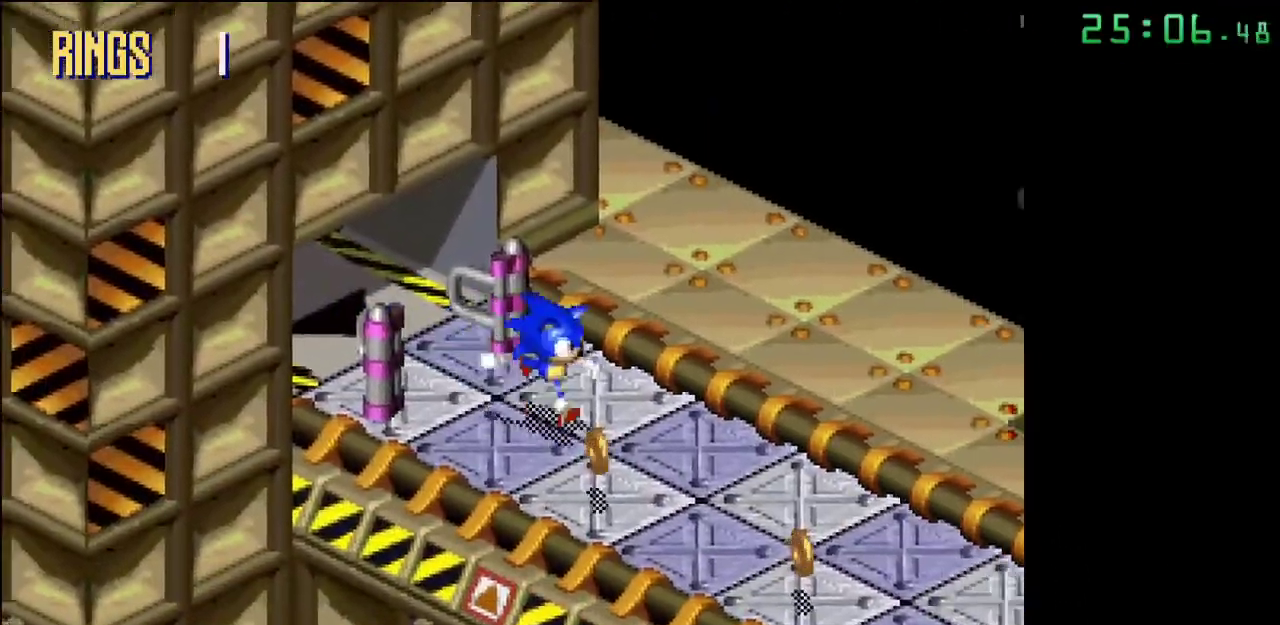
{"buttons": [], "events": []}
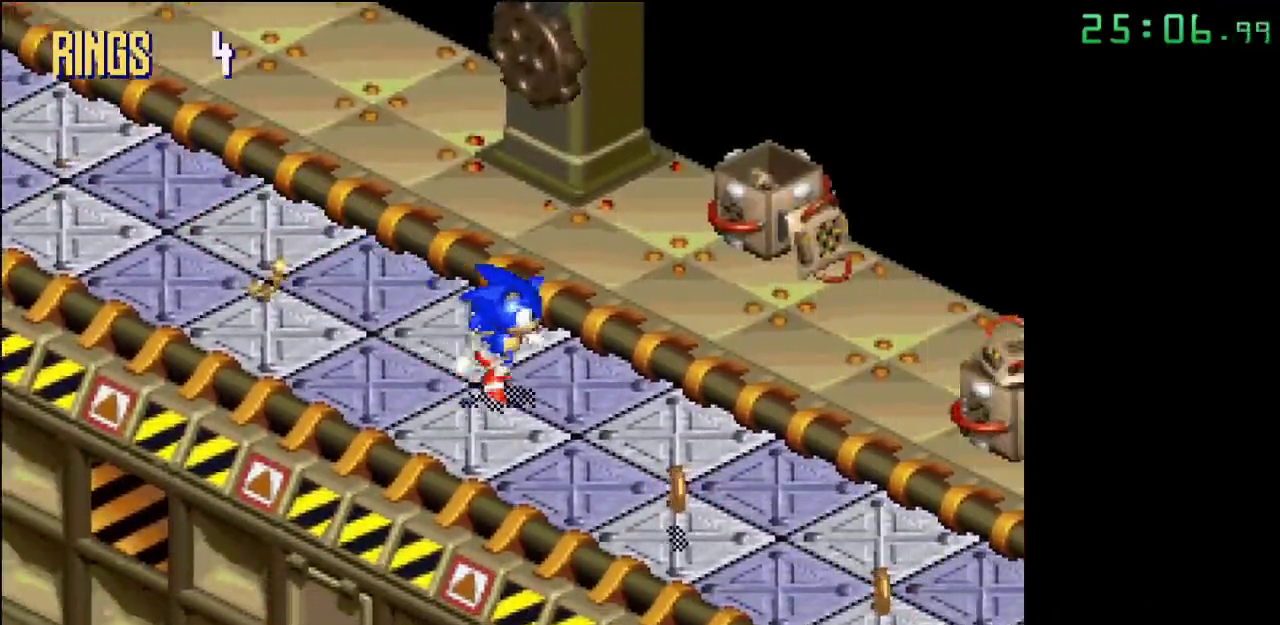
{"buttons": ["A"], "events": [[350, "A", "down"]]}
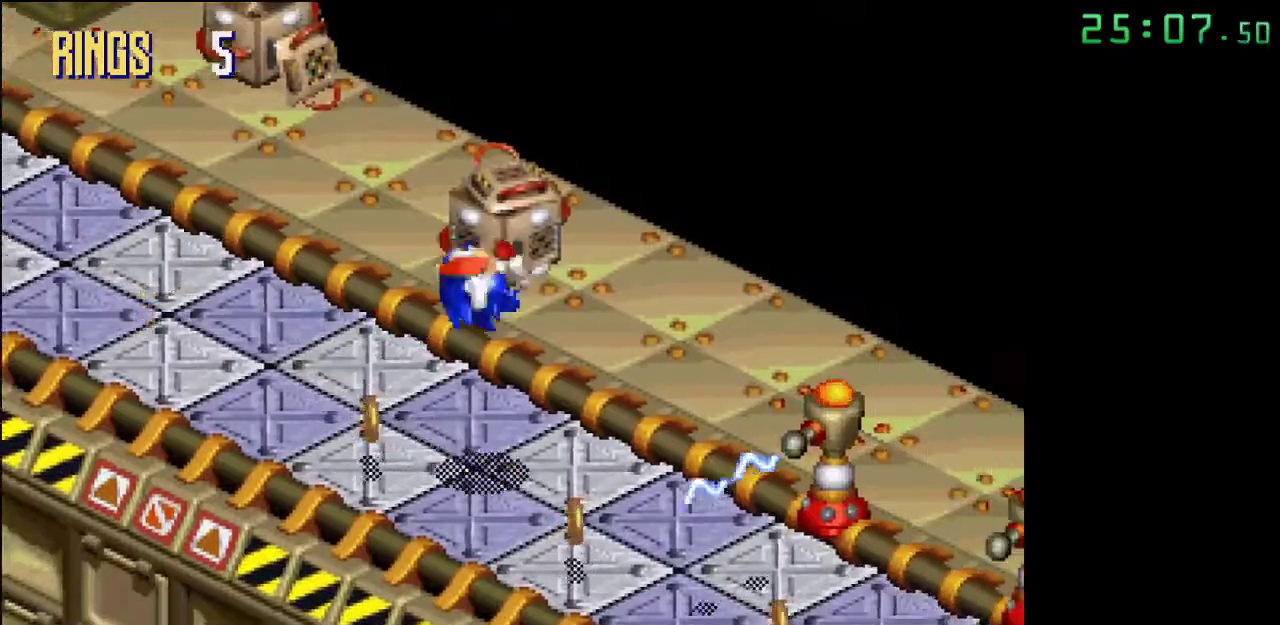
{"buttons": [], "events": [[367, "A", "up"]]}
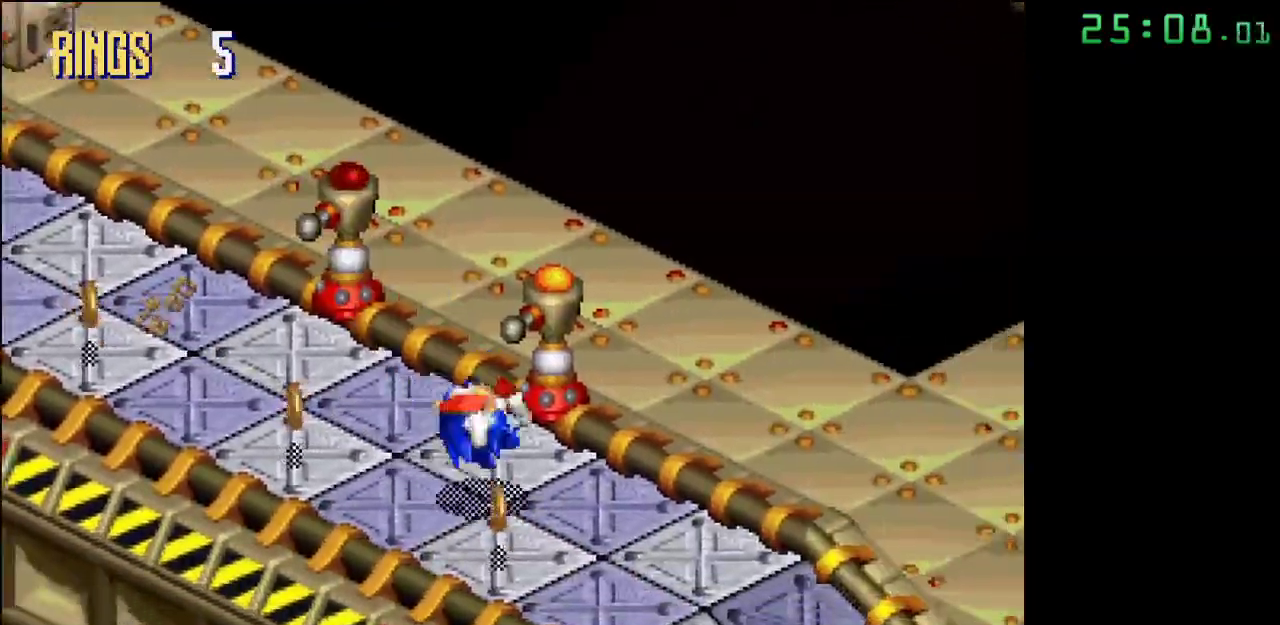
{"buttons": ["A"], "events": [[400, "A", "down"]]}
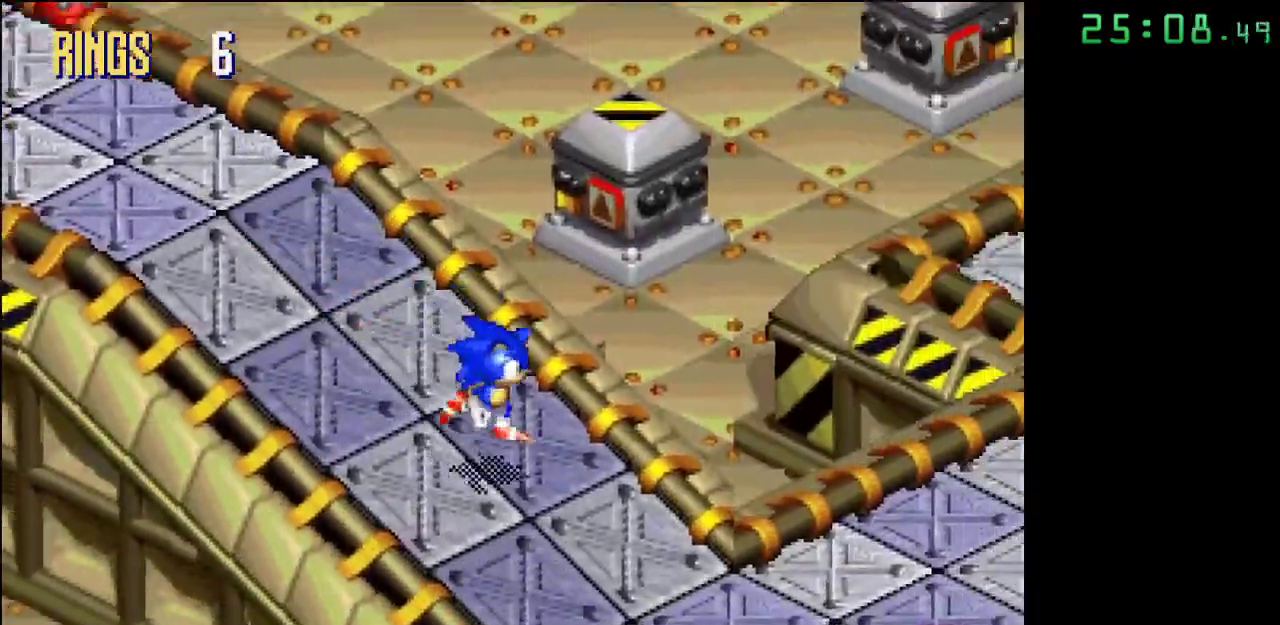
{"buttons": ["A"], "events": []}
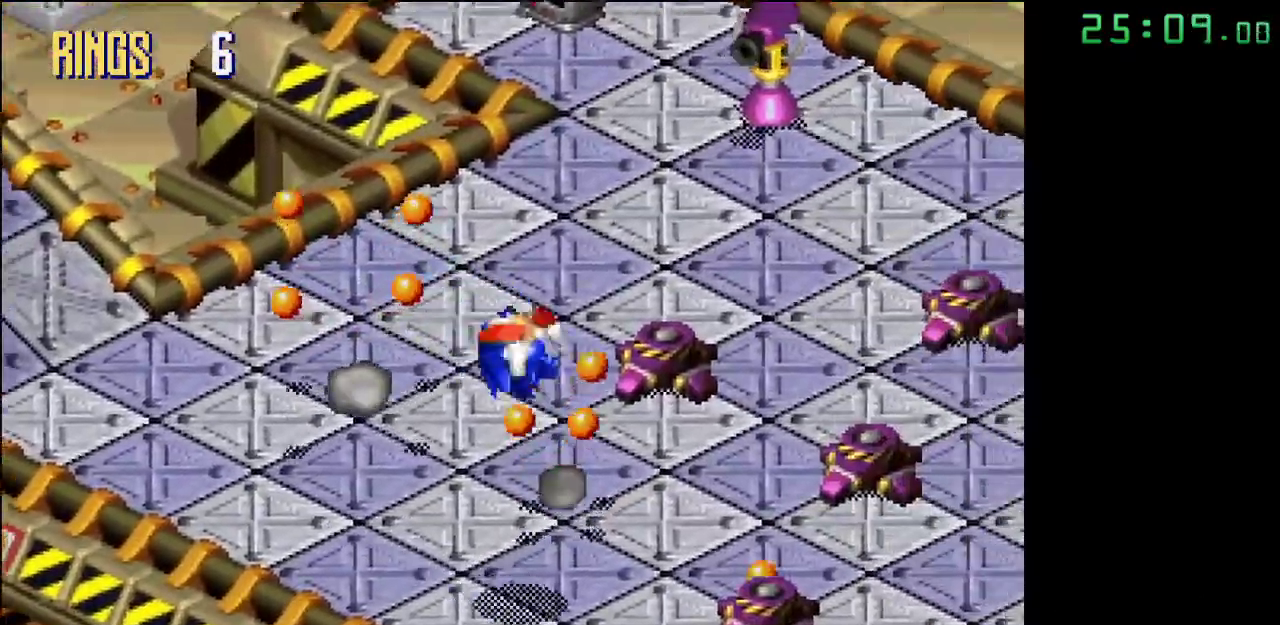
{"buttons": ["A"], "events": [[133, "A", "up"], [417, "A", "down"]]}
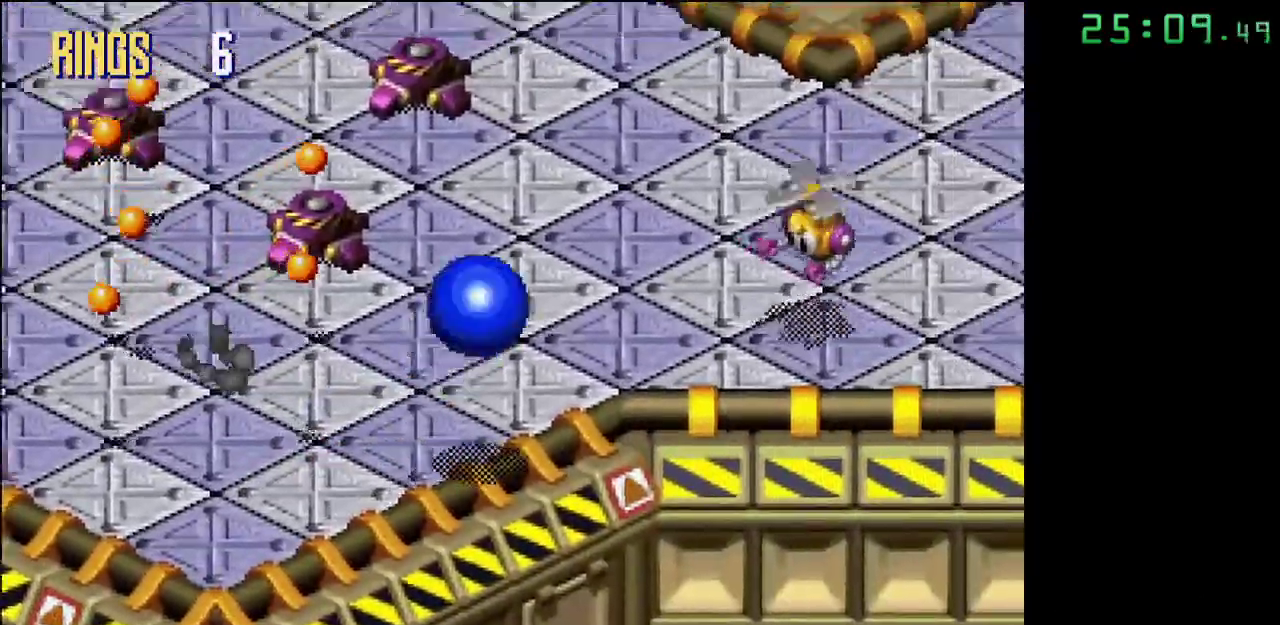
{"buttons": [], "events": [[100, "A", "up"]]}
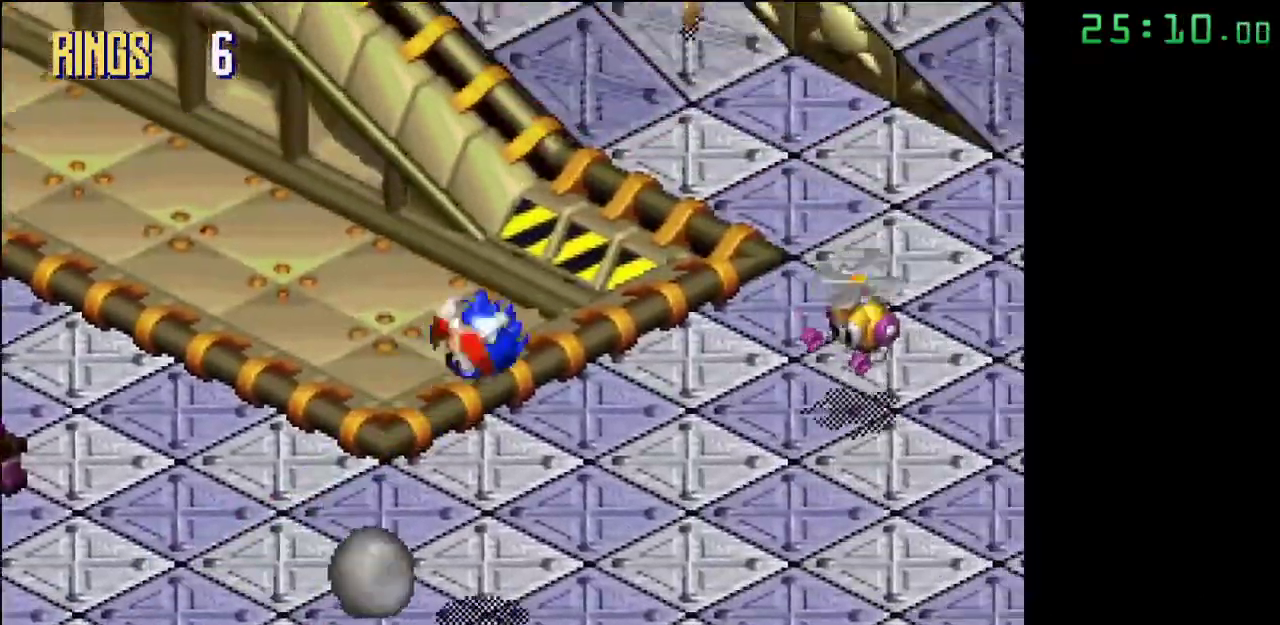
{"buttons": [], "events": []}
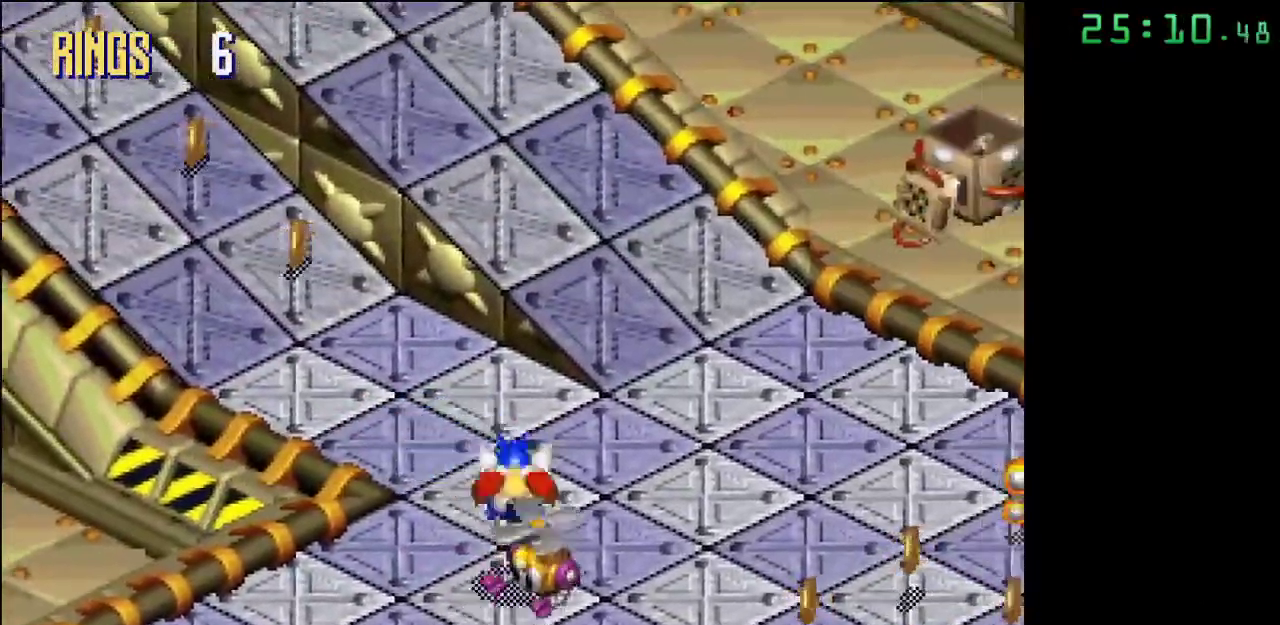
{"buttons": ["A"], "events": [[267, "A", "down"]]}